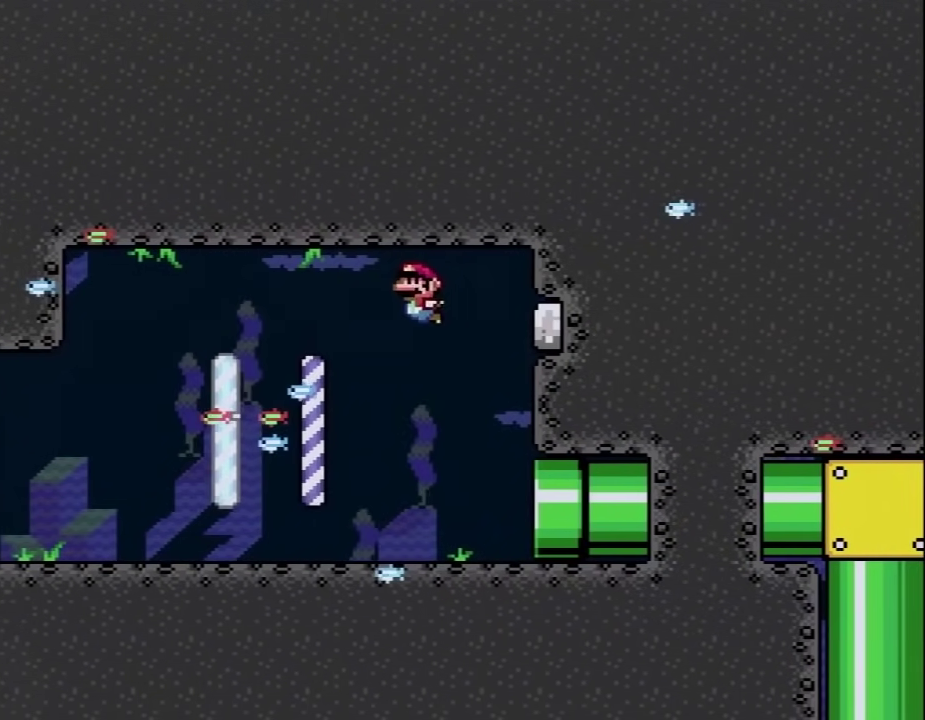
Gameplay with a controller (Nintendo layout); each line is a JSON object with the inputs held at the frame after it. "events" lists button and stick changes between this image and that frame as [ms after this image, input, new state], when the widget could be followed in between. Not read: L3 R3.
{"buttons": ["Y", "DPAD_DOWN"], "events": [[17, "B", "down"], [117, "B", "up"], [200, "DPAD_DOWN", "down"], [217, "B", "down"], [217, "DPAD_UP", "down"], [333, "B", "up"], [333, "DPAD_LEFT", "up"], [333, "DPAD_UP", "up"]]}
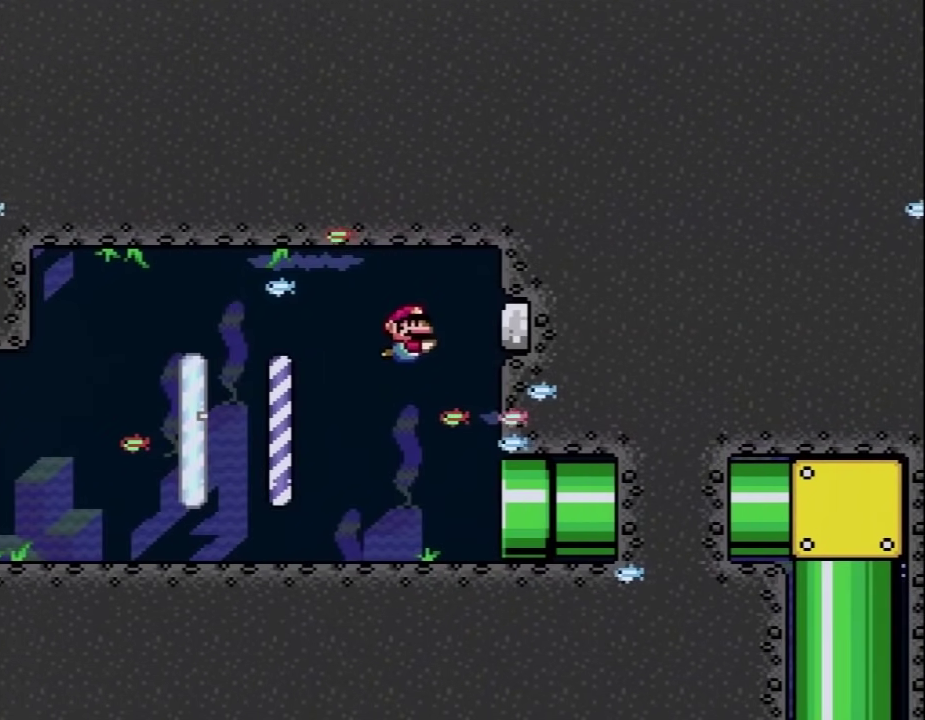
{"buttons": ["Y", "DPAD_RIGHT"], "events": [[167, "DPAD_DOWN", "up"], [417, "DPAD_RIGHT", "down"]]}
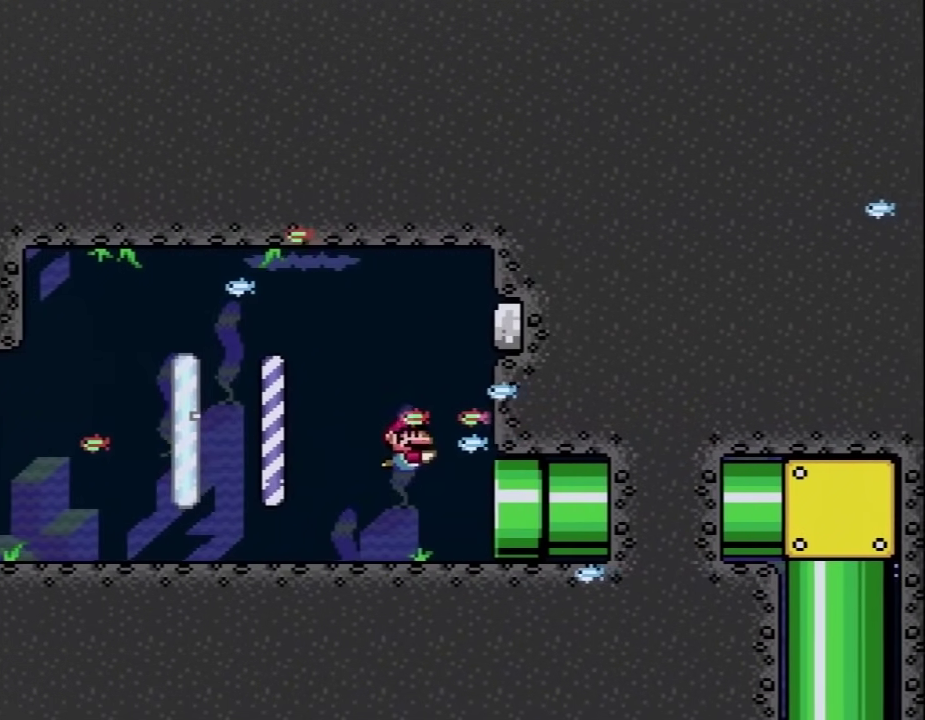
{"buttons": ["Y"], "events": [[450, "DPAD_RIGHT", "up"]]}
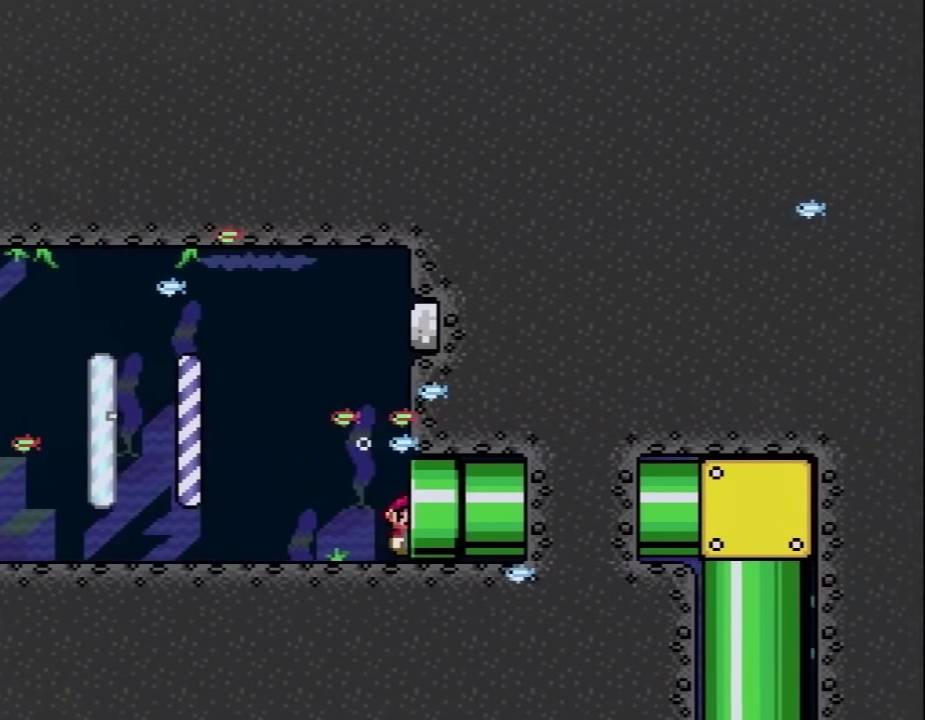
{"buttons": ["Y"], "events": []}
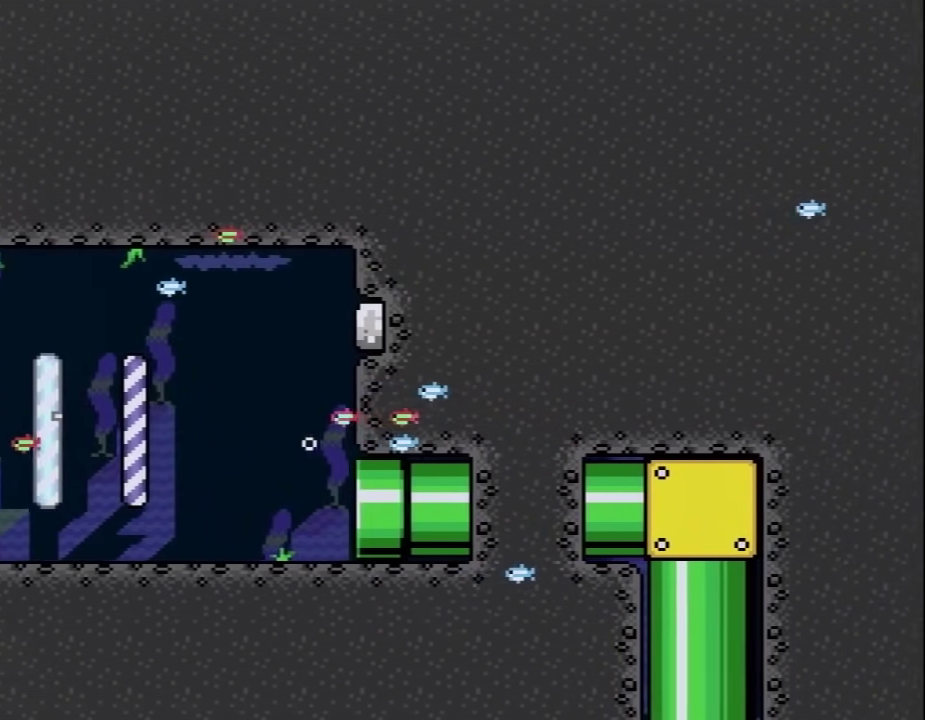
{"buttons": ["Y"], "events": []}
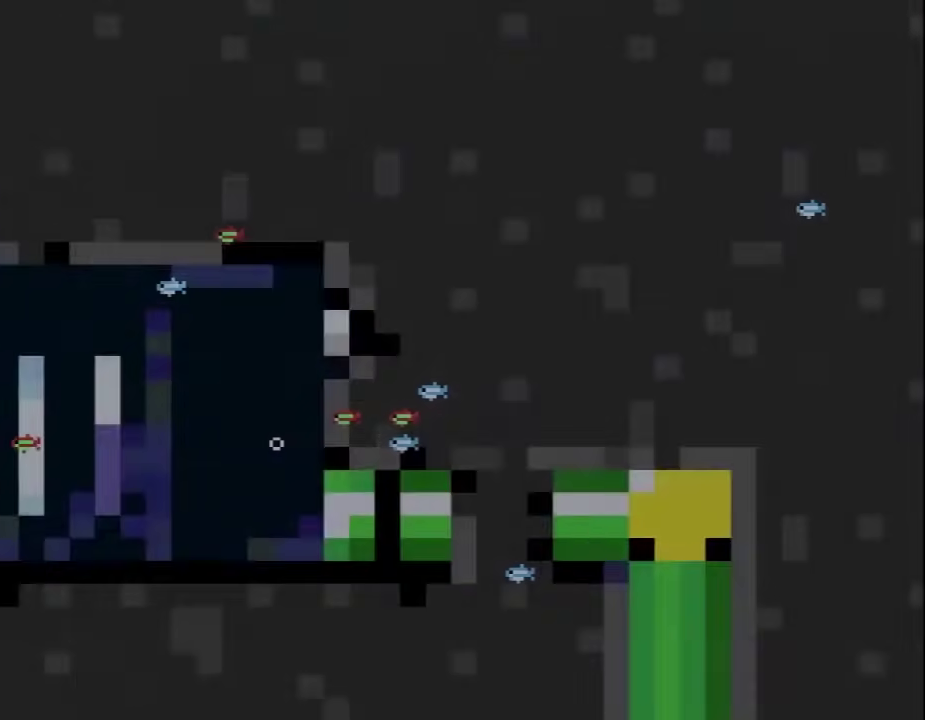
{"buttons": ["Y"], "events": []}
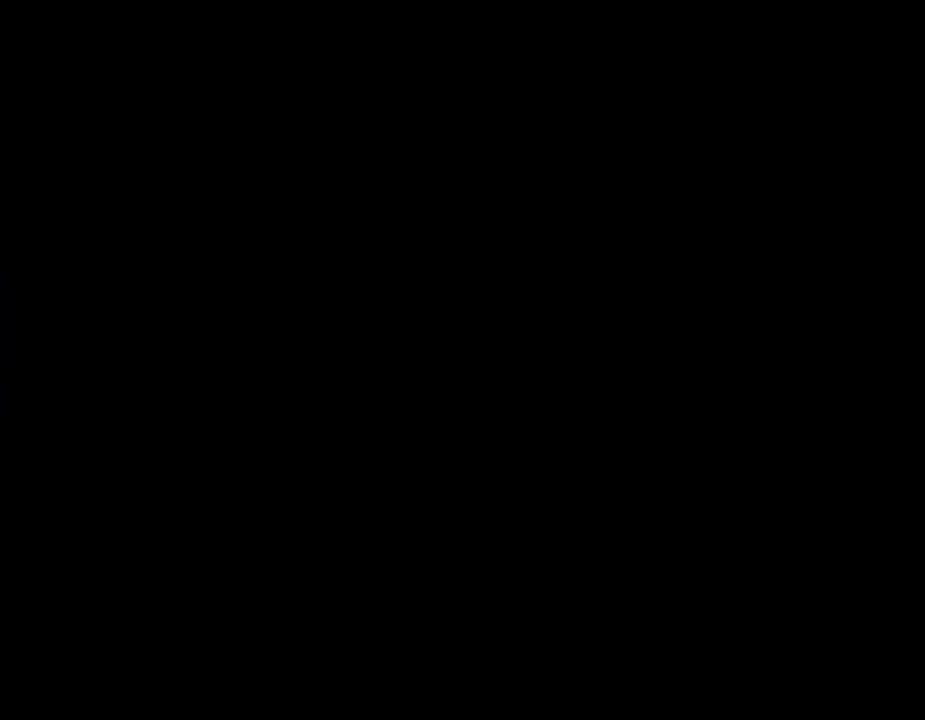
{"buttons": ["Y"], "events": []}
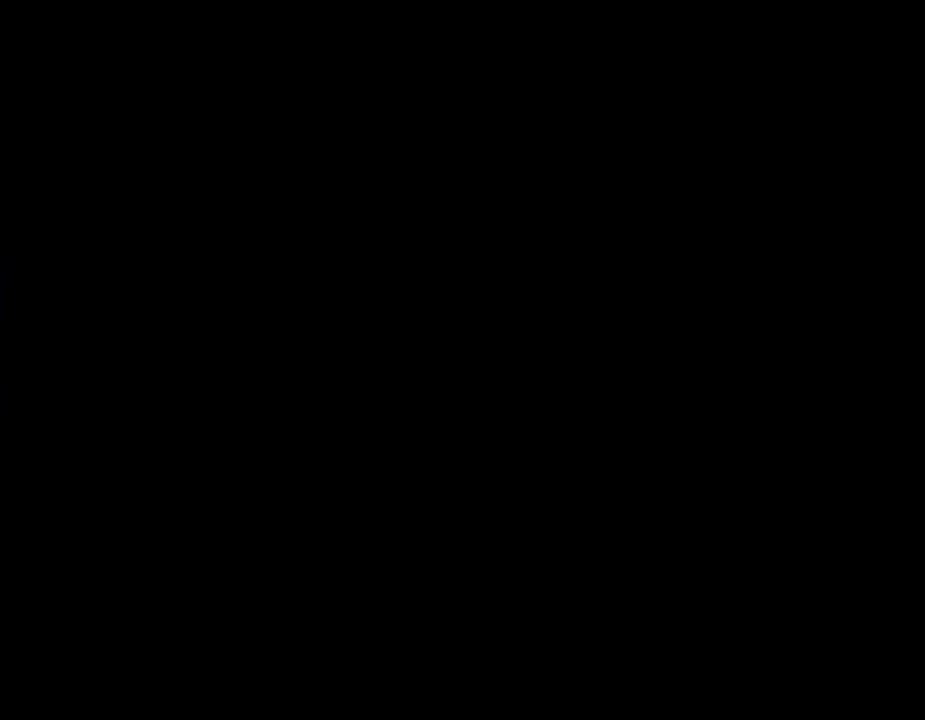
{"buttons": ["Y"], "events": []}
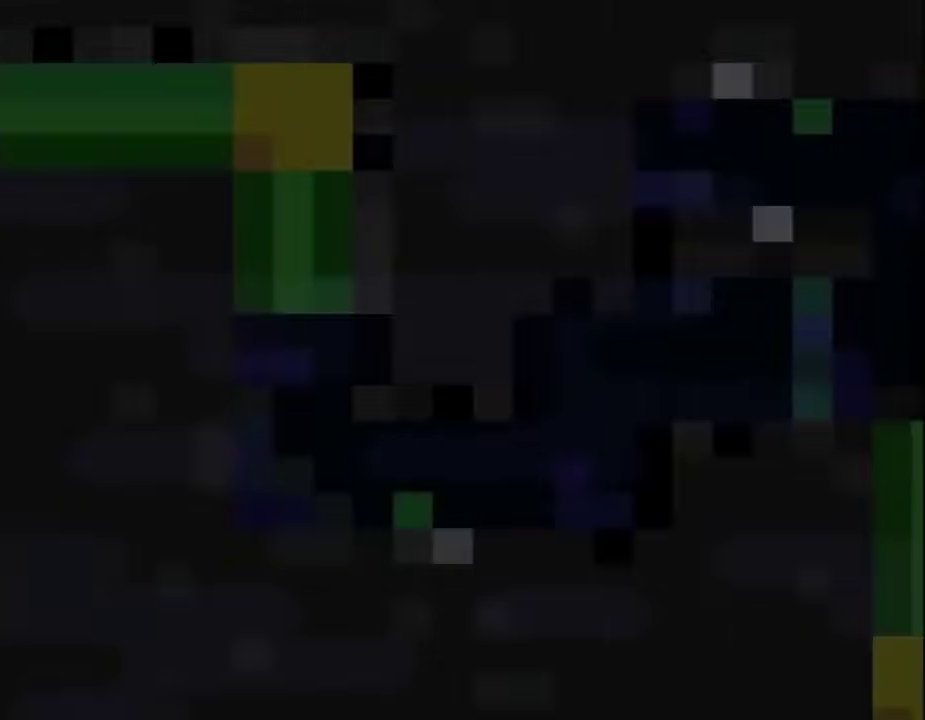
{"buttons": ["Y"], "events": []}
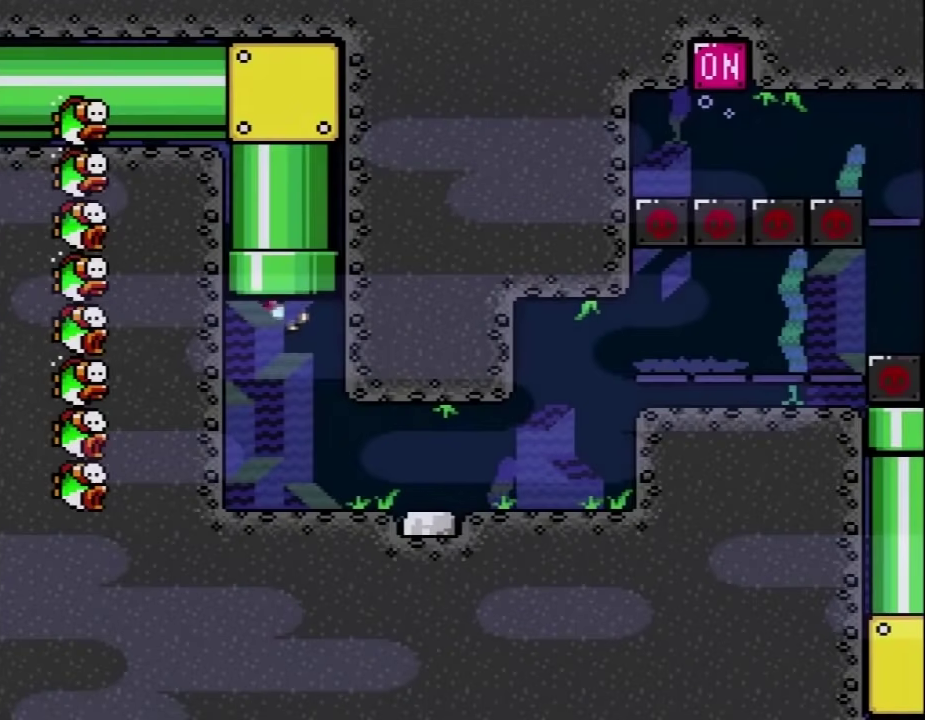
{"buttons": ["Y", "DPAD_DOWN", "DPAD_RIGHT"], "events": [[200, "DPAD_RIGHT", "down"], [483, "DPAD_DOWN", "down"]]}
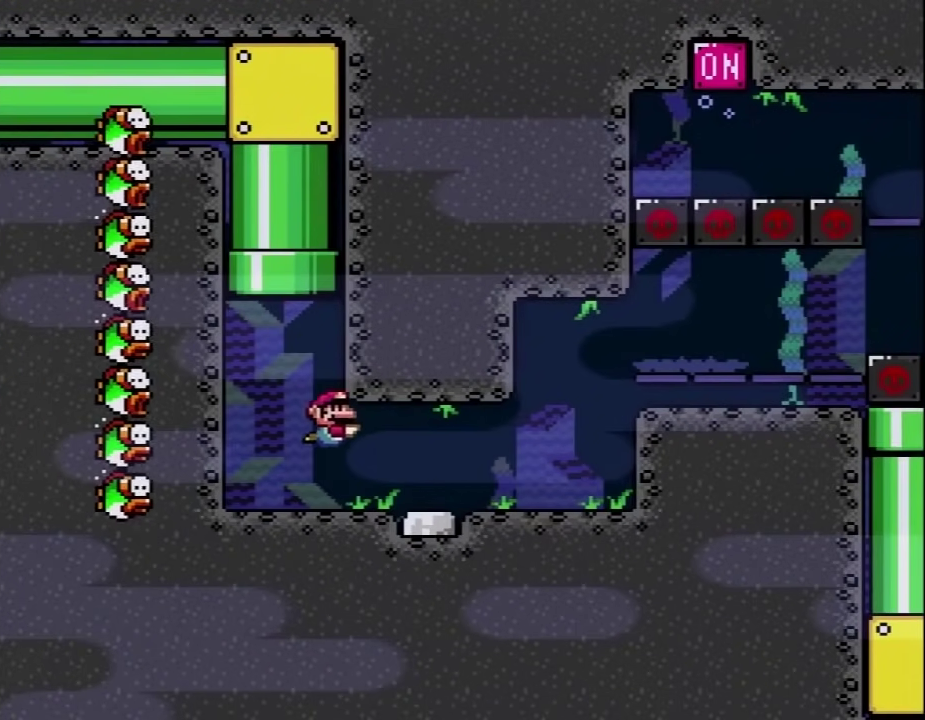
{"buttons": ["Y", "DPAD_RIGHT"], "events": [[133, "B", "down"], [250, "B", "up"], [350, "B", "down"], [450, "B", "up"], [500, "DPAD_DOWN", "up"]]}
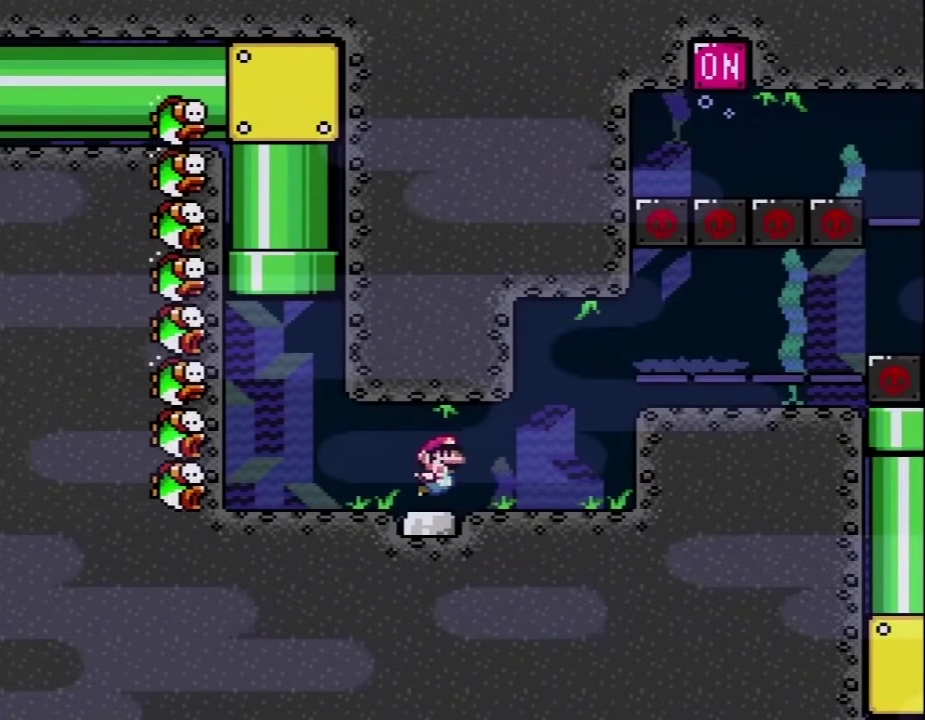
{"buttons": ["Y", "DPAD_UP", "DPAD_RIGHT"], "events": [[267, "DPAD_UP", "down"], [317, "B", "down"], [417, "B", "up"]]}
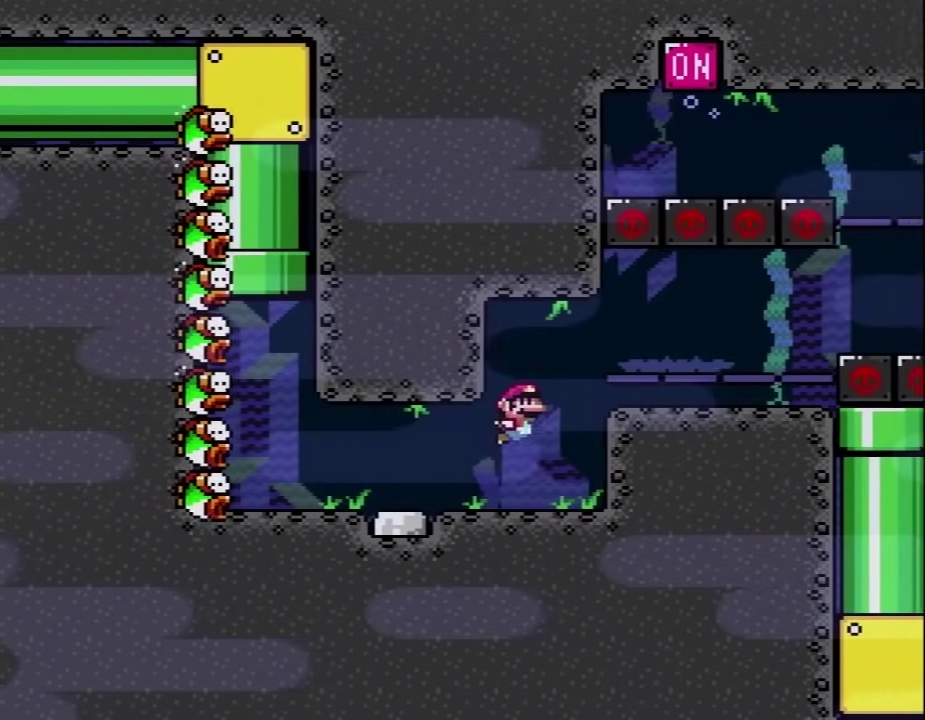
{"buttons": ["Y", "DPAD_RIGHT"], "events": [[17, "B", "down"], [67, "DPAD_UP", "up"], [100, "B", "up"], [100, "DPAD_DOWN", "down"], [250, "DPAD_DOWN", "up"]]}
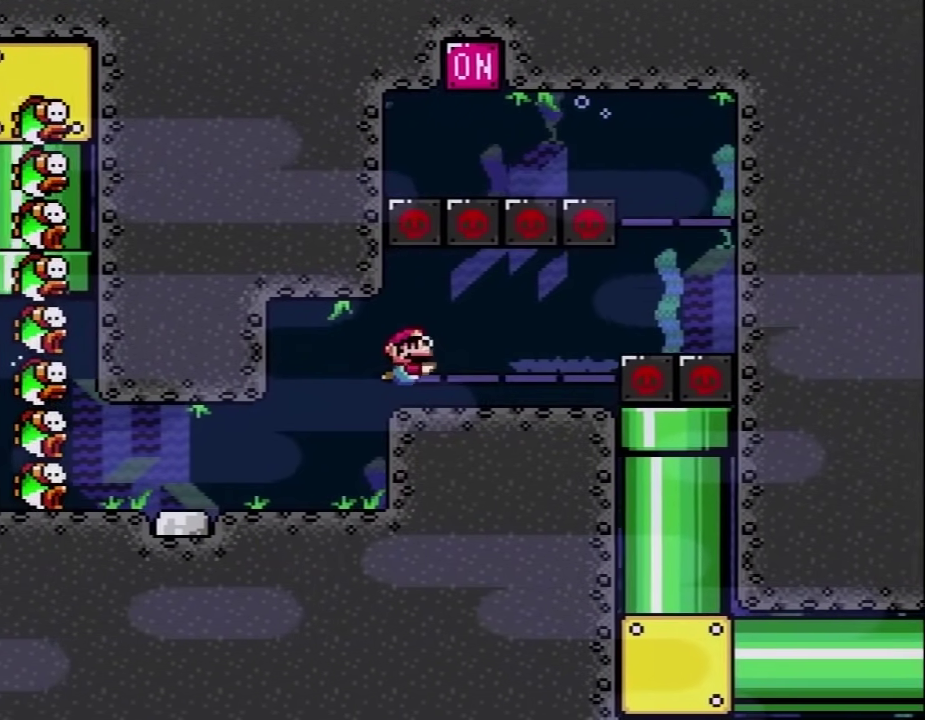
{"buttons": ["B", "Y", "DPAD_DOWN", "DPAD_RIGHT"], "events": [[33, "B", "down"], [67, "DPAD_DOWN", "down"], [167, "B", "up"], [250, "B", "down"], [383, "B", "up"], [467, "B", "down"]]}
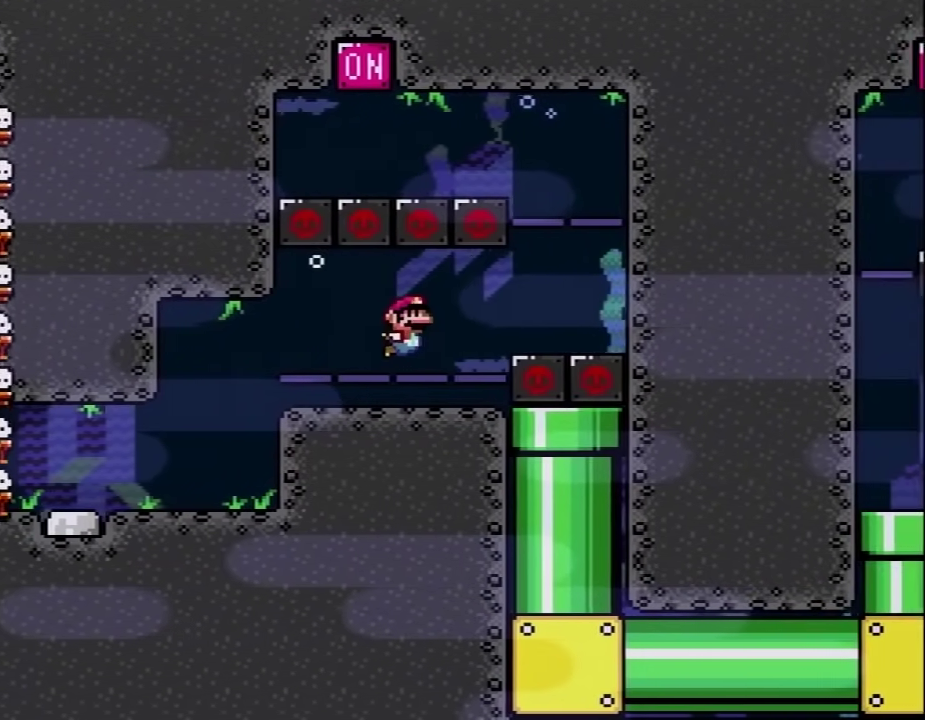
{"buttons": ["Y", "DPAD_DOWN", "DPAD_RIGHT"], "events": [[100, "B", "up"], [167, "B", "down"], [283, "B", "up"], [383, "B", "down"], [500, "B", "up"]]}
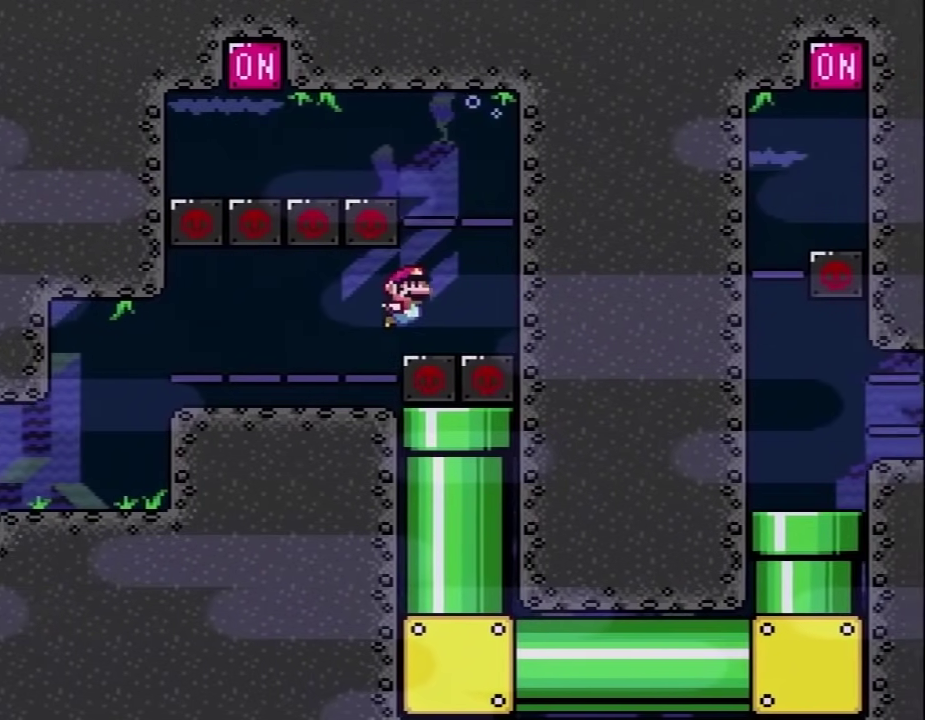
{"buttons": ["Y", "DPAD_UP", "DPAD_LEFT"], "events": [[100, "B", "down"], [133, "DPAD_DOWN", "up"], [167, "DPAD_RIGHT", "up"], [167, "DPAD_UP", "down"], [250, "B", "up"], [317, "B", "down"], [417, "DPAD_LEFT", "down"], [450, "B", "up"]]}
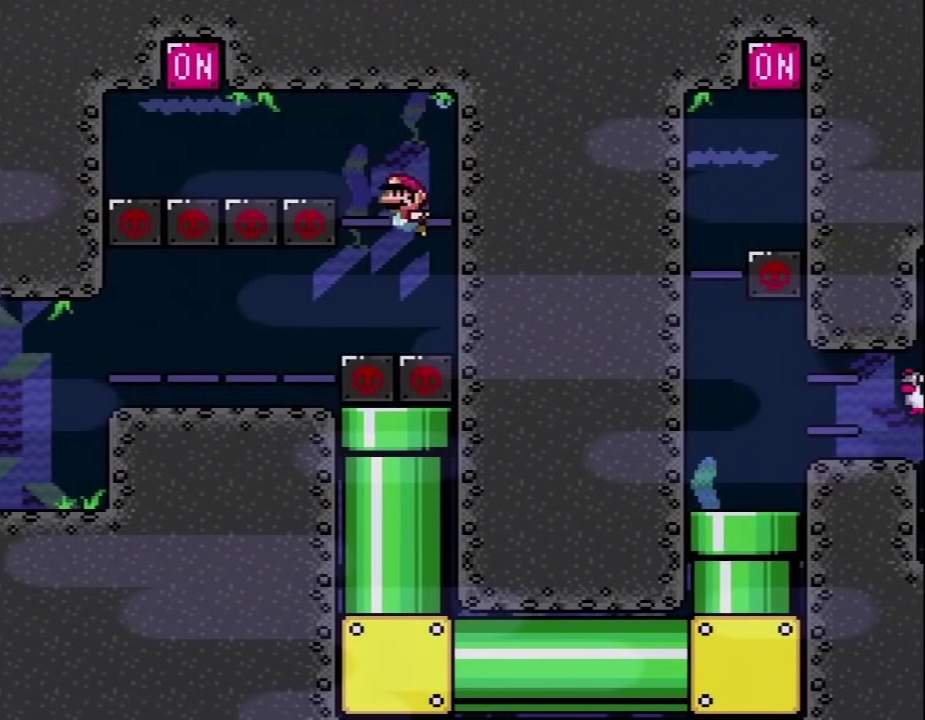
{"buttons": ["B", "Y", "DPAD_UP", "DPAD_LEFT"], "events": [[33, "B", "down"], [133, "B", "up"], [217, "B", "down"], [350, "B", "up"], [450, "B", "down"]]}
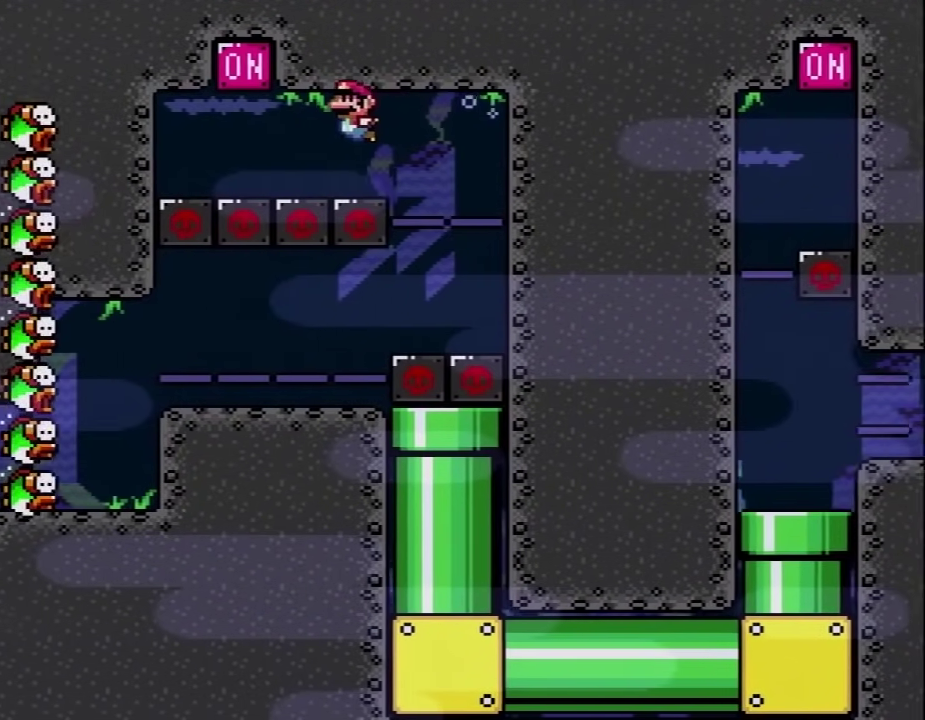
{"buttons": ["Y", "DPAD_UP", "DPAD_RIGHT"], "events": [[67, "B", "up"], [167, "B", "down"], [283, "B", "up"], [350, "B", "down"], [383, "DPAD_LEFT", "up"], [417, "DPAD_RIGHT", "down"], [500, "B", "up"]]}
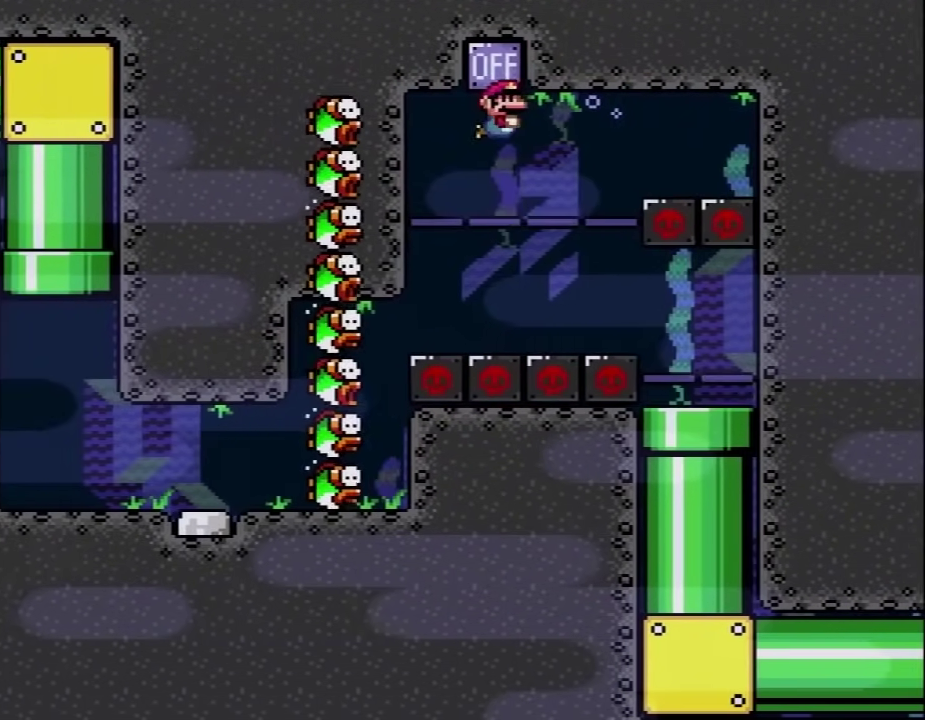
{"buttons": ["Y"], "events": [[67, "B", "down"], [167, "DPAD_UP", "up"], [200, "B", "up"], [233, "DPAD_RIGHT", "up"]]}
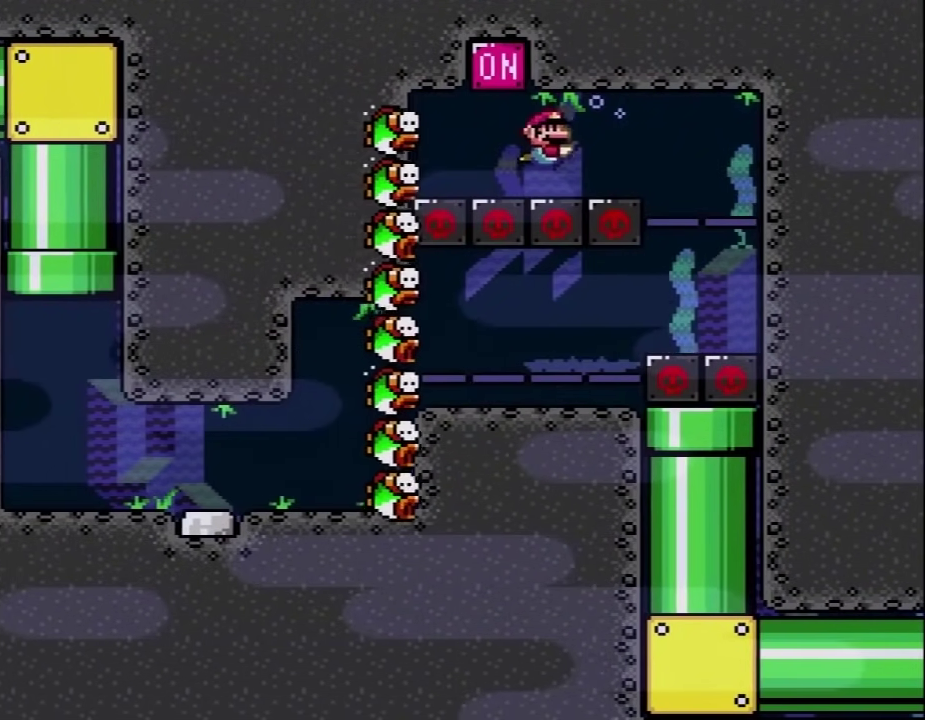
{"buttons": ["Y", "DPAD_UP", "DPAD_RIGHT"], "events": [[33, "DPAD_UP", "down"], [67, "B", "down"], [67, "DPAD_LEFT", "down"], [200, "B", "up"], [317, "B", "down"], [317, "DPAD_LEFT", "up"], [317, "DPAD_RIGHT", "down"], [417, "B", "up"]]}
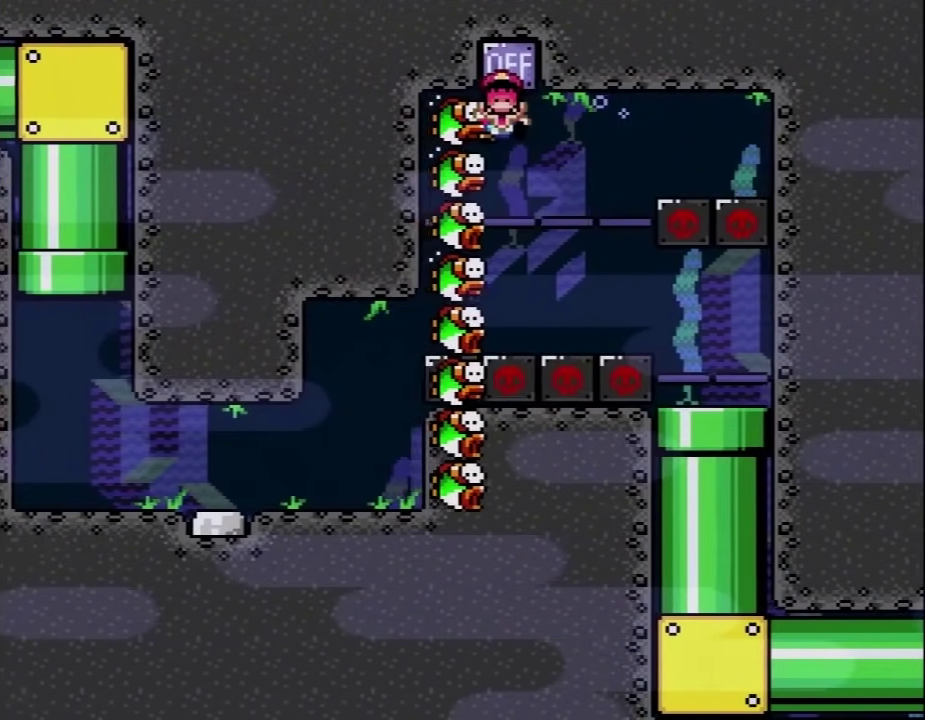
{"buttons": [], "events": [[250, "DPAD_UP", "up"], [350, "DPAD_RIGHT", "up"], [383, "Y", "up"]]}
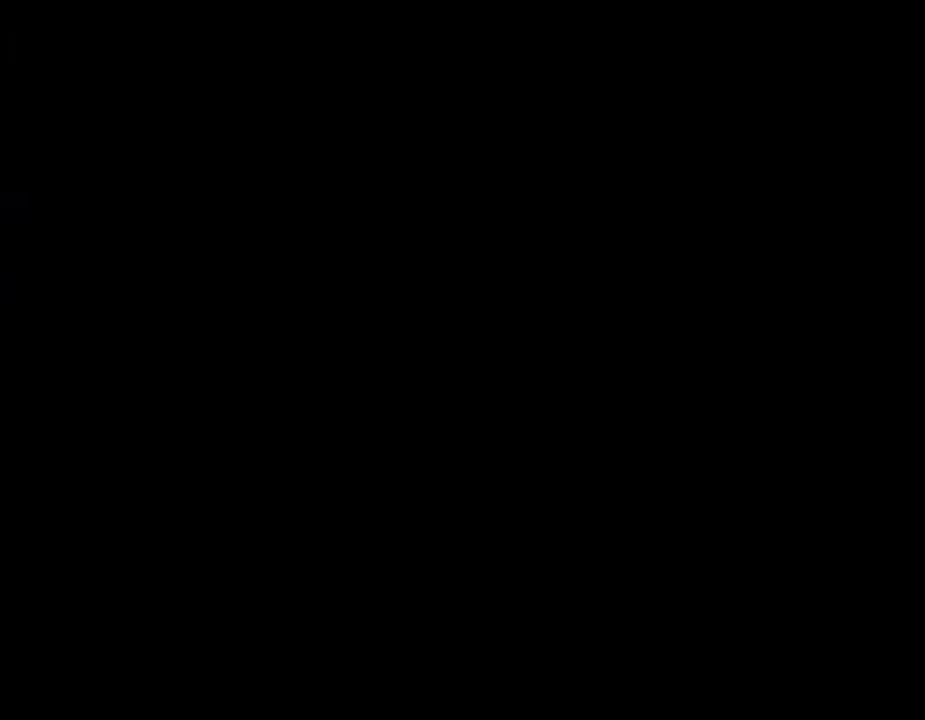
{"buttons": [], "events": []}
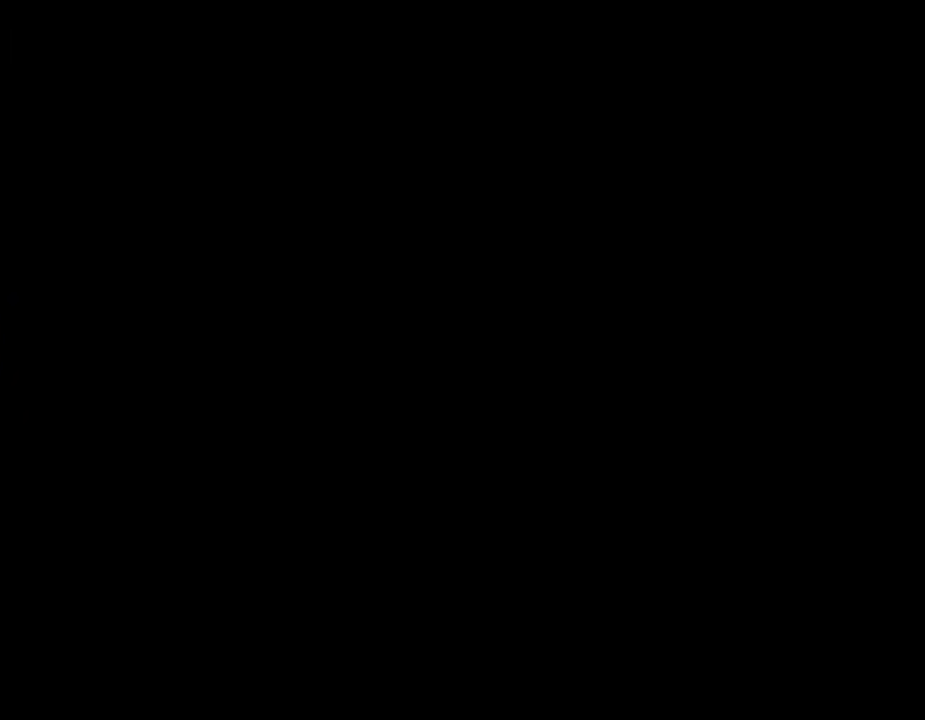
{"buttons": [], "events": []}
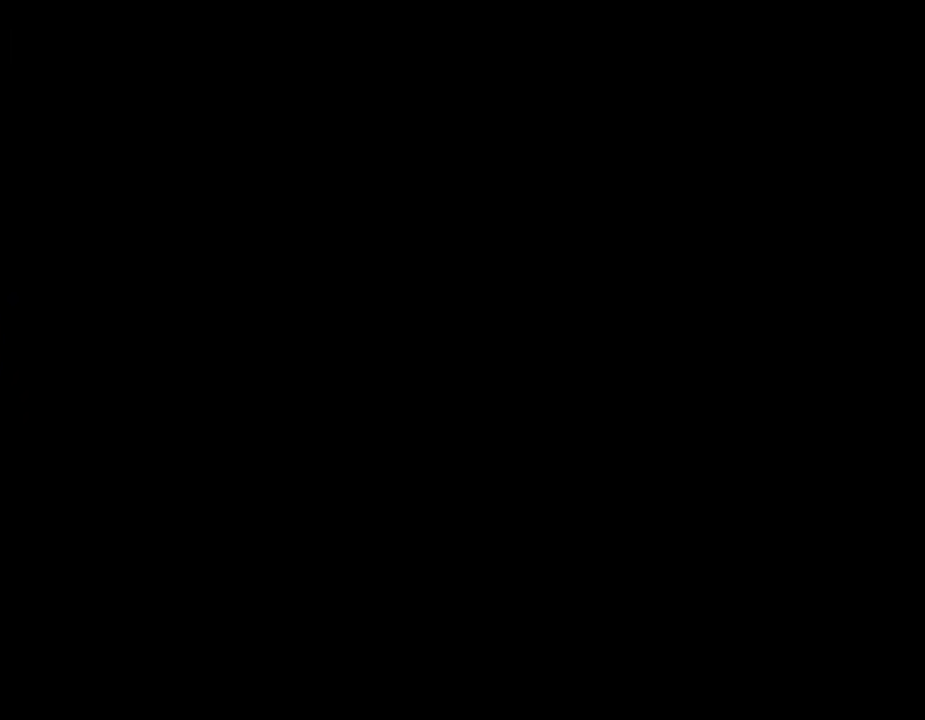
{"buttons": ["Y", "DPAD_RIGHT"], "events": [[17, "Y", "down"], [467, "DPAD_RIGHT", "down"]]}
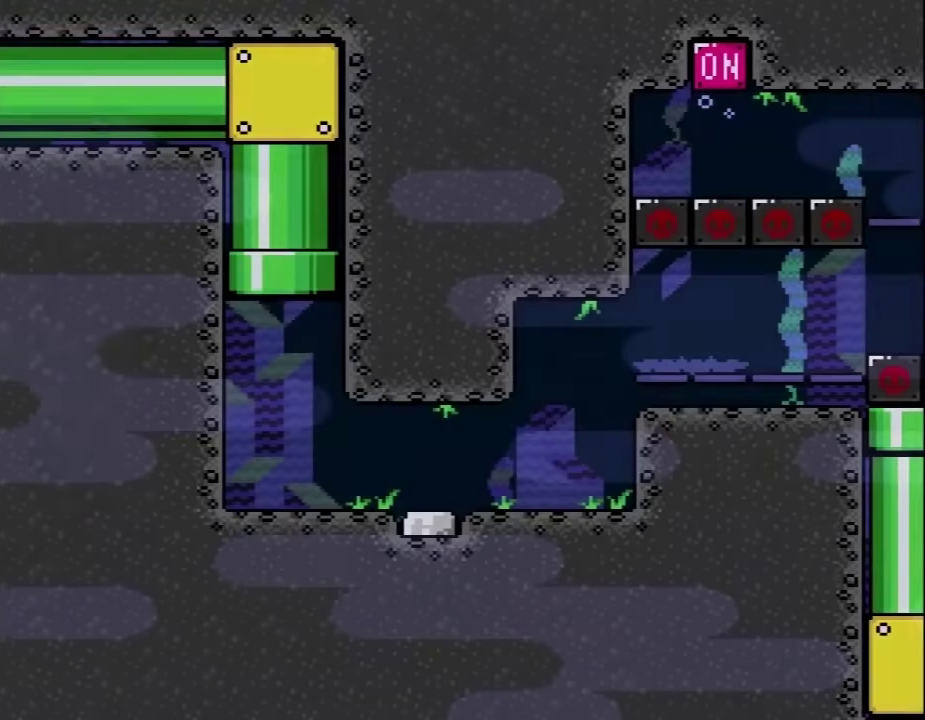
{"buttons": ["Y", "DPAD_RIGHT"], "events": []}
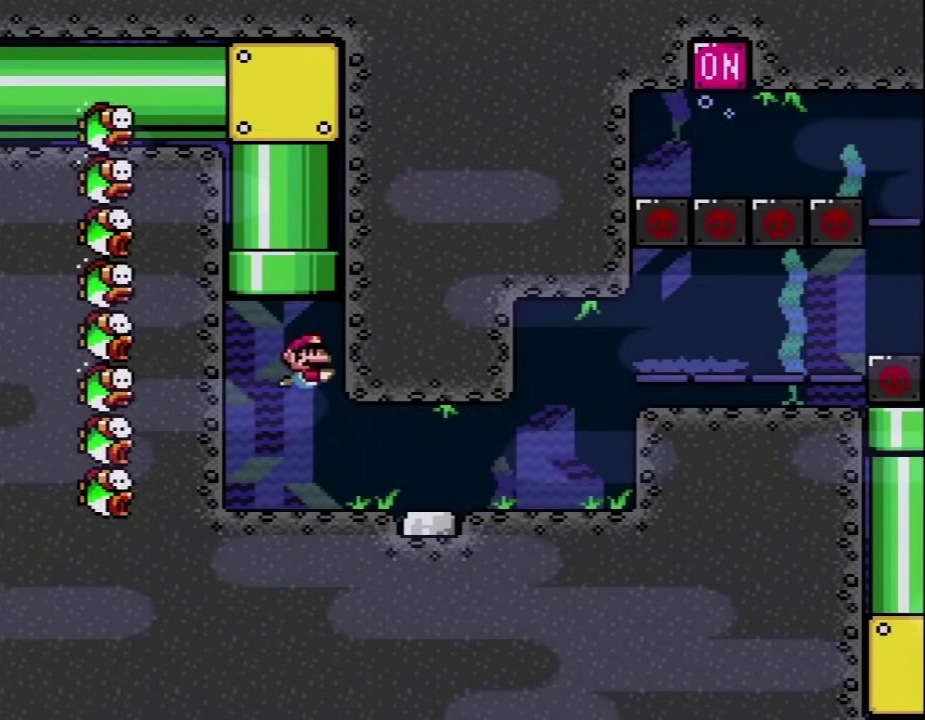
{"buttons": ["B", "Y", "DPAD_DOWN", "DPAD_RIGHT"], "events": [[17, "DPAD_DOWN", "down"], [250, "B", "down"], [383, "B", "up"], [500, "B", "down"]]}
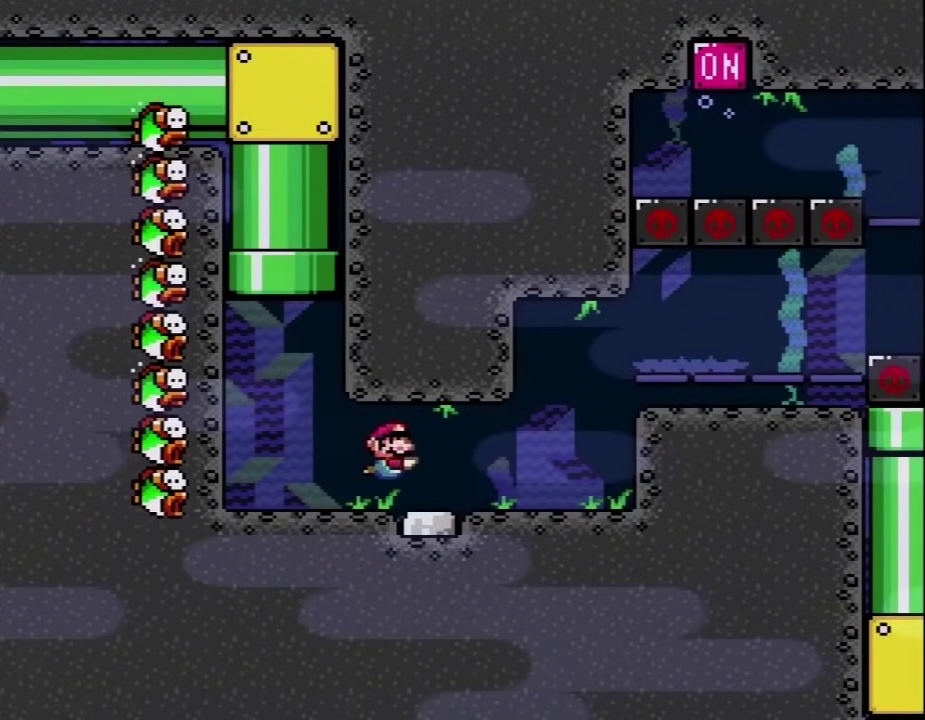
{"buttons": ["B", "Y", "DPAD_DOWN", "DPAD_RIGHT"], "events": [[133, "B", "up"], [233, "B", "down"], [317, "B", "up"], [450, "B", "down"]]}
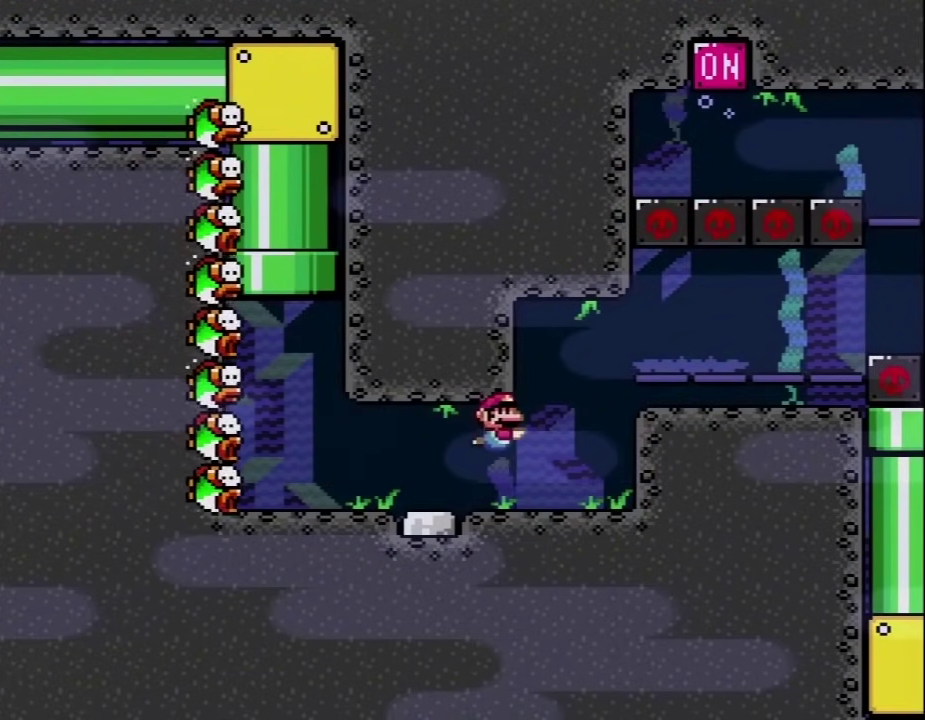
{"buttons": ["Y", "DPAD_DOWN", "DPAD_RIGHT"], "events": [[33, "B", "up"], [133, "B", "down"], [133, "DPAD_DOWN", "up"], [200, "DPAD_UP", "down"], [250, "B", "up"], [317, "B", "down"], [417, "B", "up"], [450, "DPAD_DOWN", "down"], [450, "DPAD_UP", "up"]]}
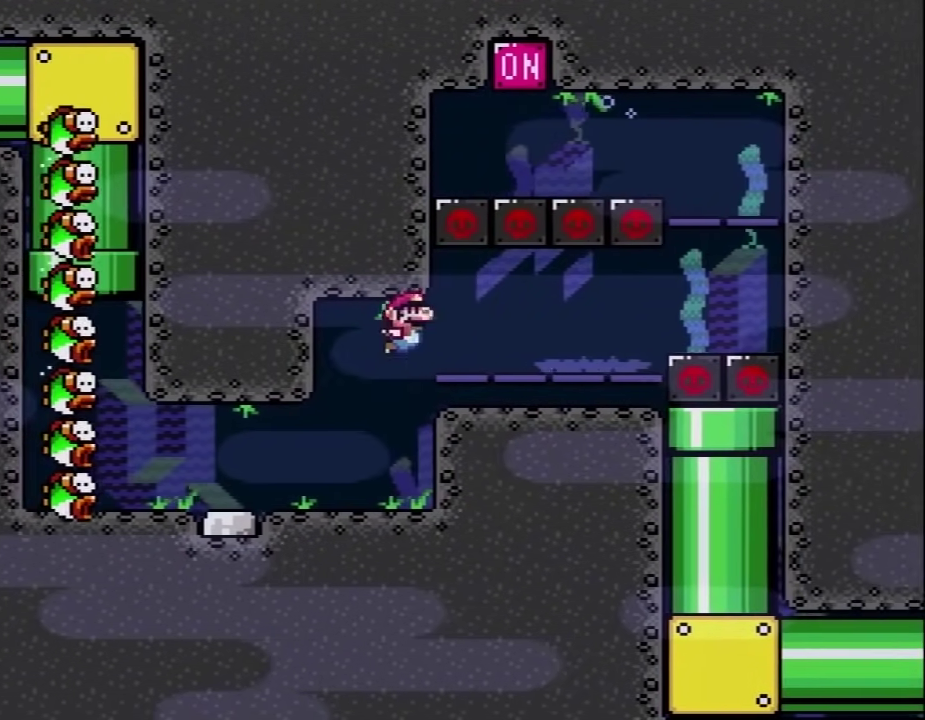
{"buttons": ["Y", "DPAD_DOWN", "DPAD_RIGHT"], "events": [[317, "B", "down"], [450, "B", "up"]]}
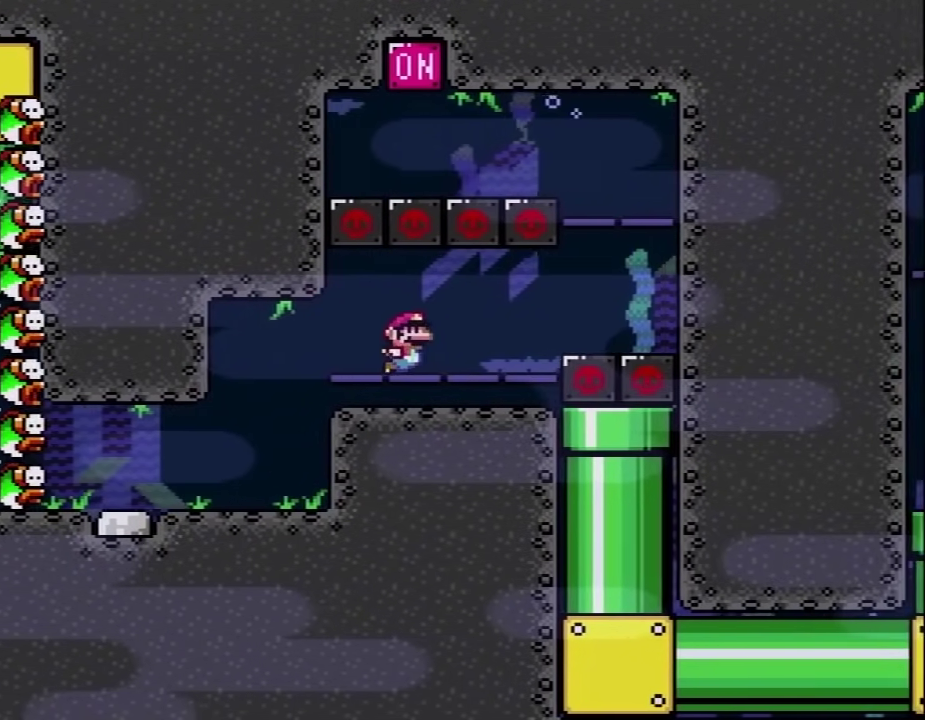
{"buttons": ["B", "Y", "DPAD_DOWN", "DPAD_RIGHT"], "events": [[33, "B", "down"], [167, "B", "up"], [217, "B", "down"], [317, "B", "up"], [450, "B", "down"]]}
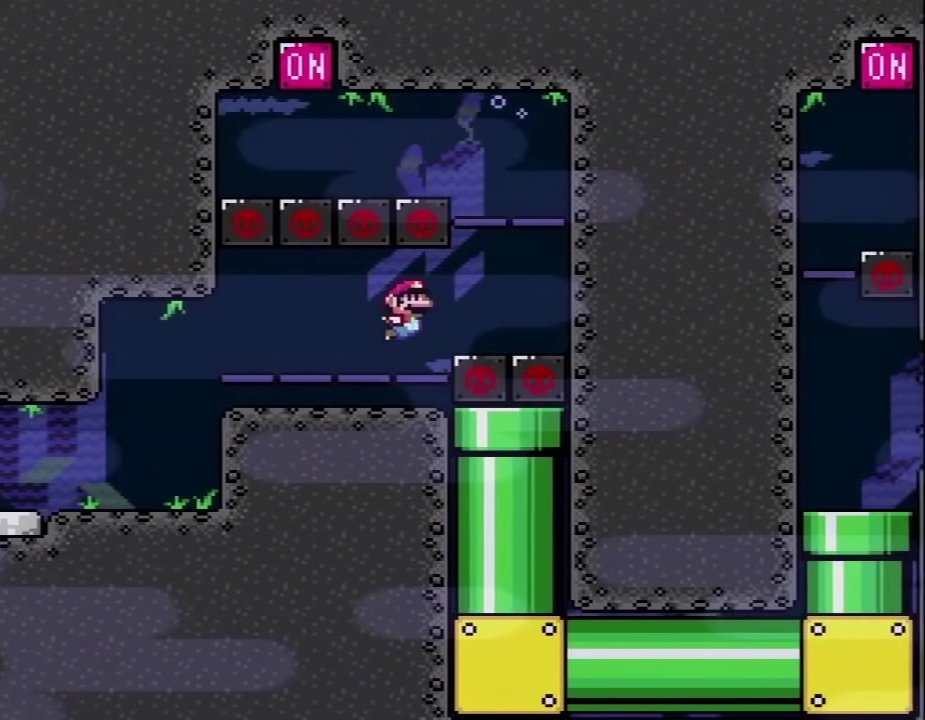
{"buttons": ["B", "Y", "DPAD_UP"], "events": [[33, "B", "up"], [100, "B", "down"], [200, "B", "up"], [317, "B", "down"], [383, "DPAD_DOWN", "up"], [417, "DPAD_RIGHT", "up"], [417, "DPAD_UP", "down"], [450, "B", "up"], [500, "B", "down"]]}